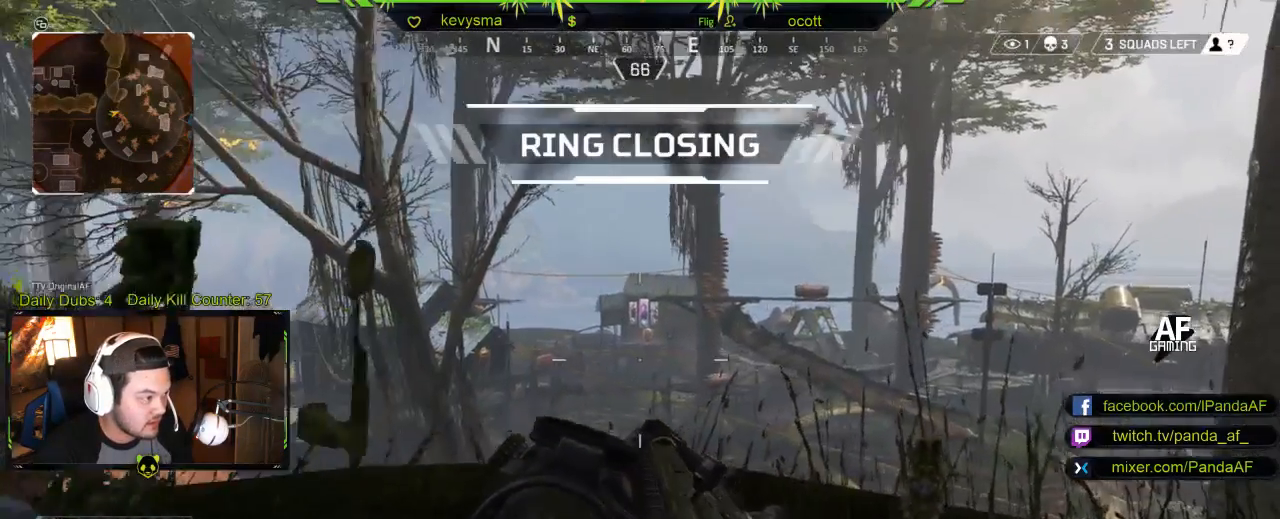
Gameplay with a controller (Xbox layout); each line is a JSON object with the inputs held at the frame after it. "events" lists button and stick changes between this image and that frame as [ms after this image, input, new state], when the widget could be followed in between.
{"buttons": [], "left_stick": "center", "right_stick": "center", "events": []}
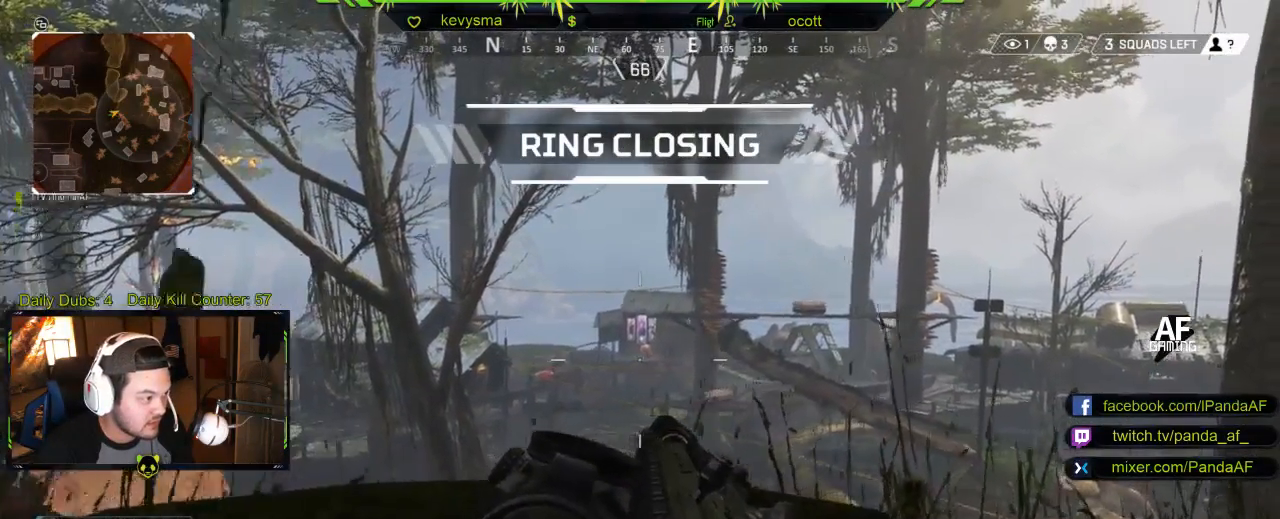
{"buttons": [], "left_stick": "center", "right_stick": "center", "events": [[267, "right_stick", "right"], [400, "right_stick", "center"]]}
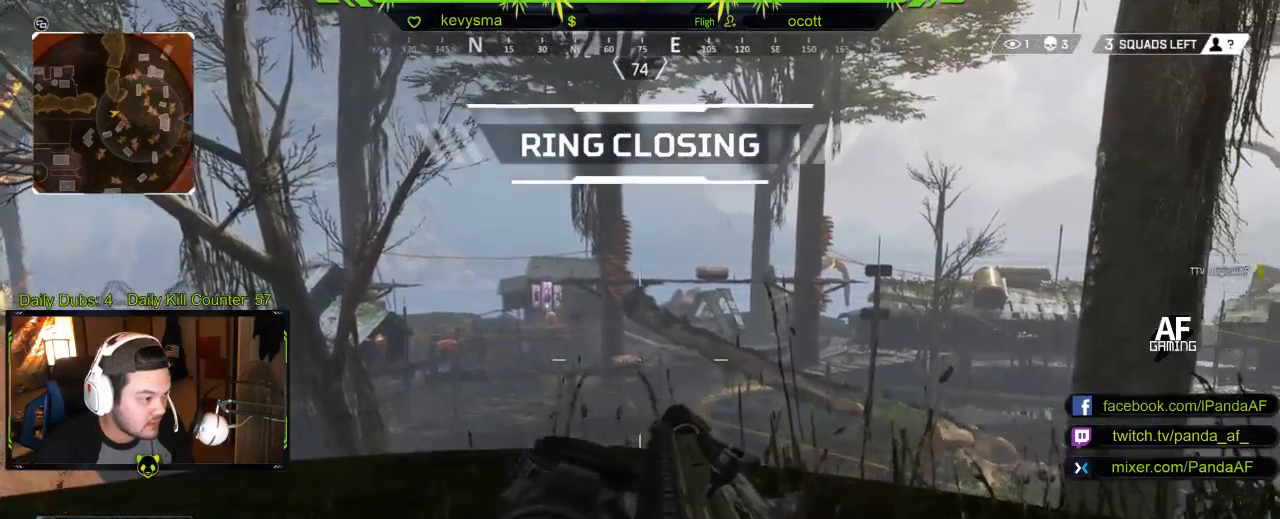
{"buttons": [], "left_stick": "center", "right_stick": "center", "events": []}
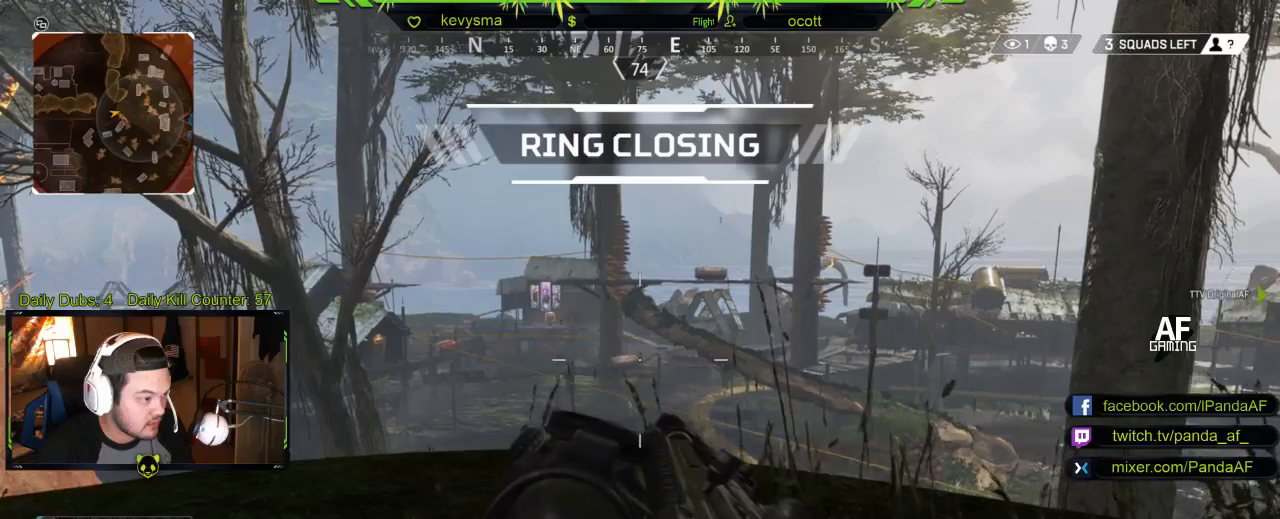
{"buttons": [], "left_stick": "center", "right_stick": "center", "events": []}
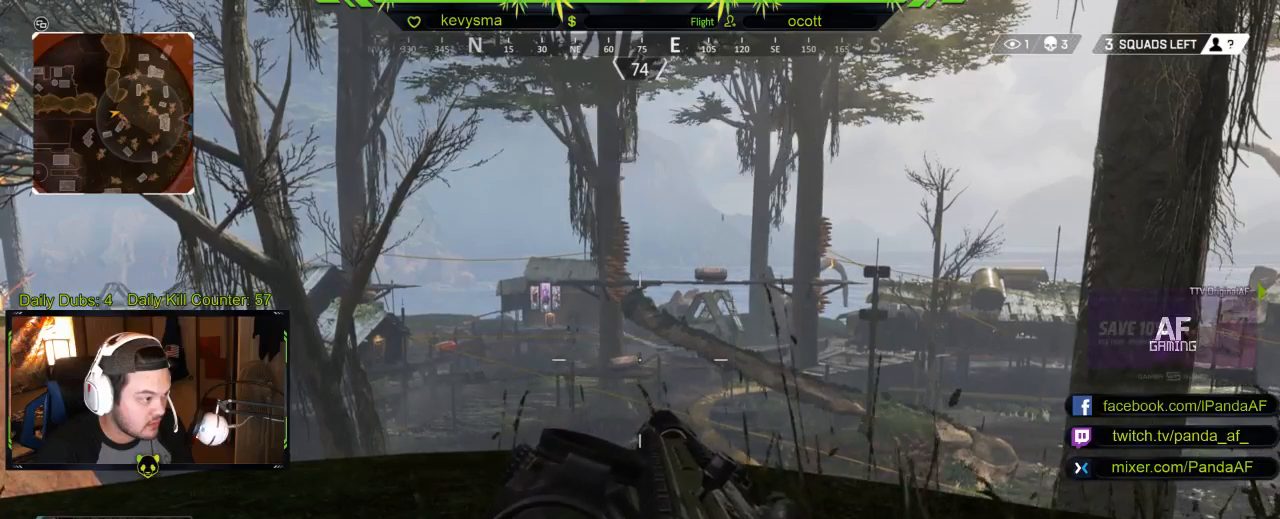
{"buttons": [], "left_stick": "center", "right_stick": "center", "events": [[283, "right_stick", "left"], [500, "right_stick", "center"]]}
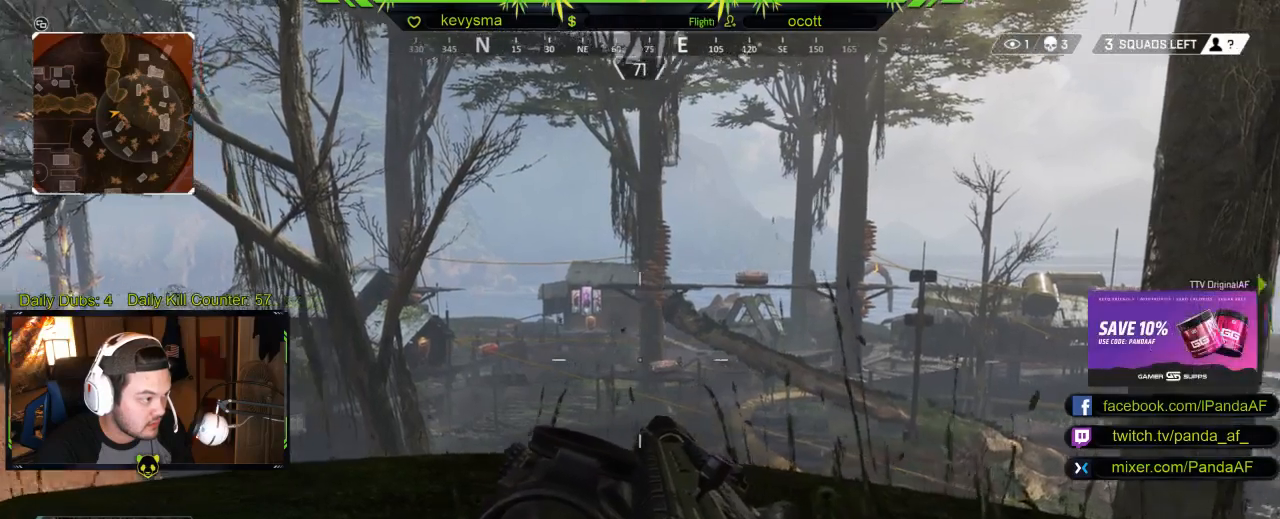
{"buttons": ["L2"], "left_stick": "center", "right_stick": "up-left", "events": [[367, "L2", "down"], [467, "right_stick", "up-left"]]}
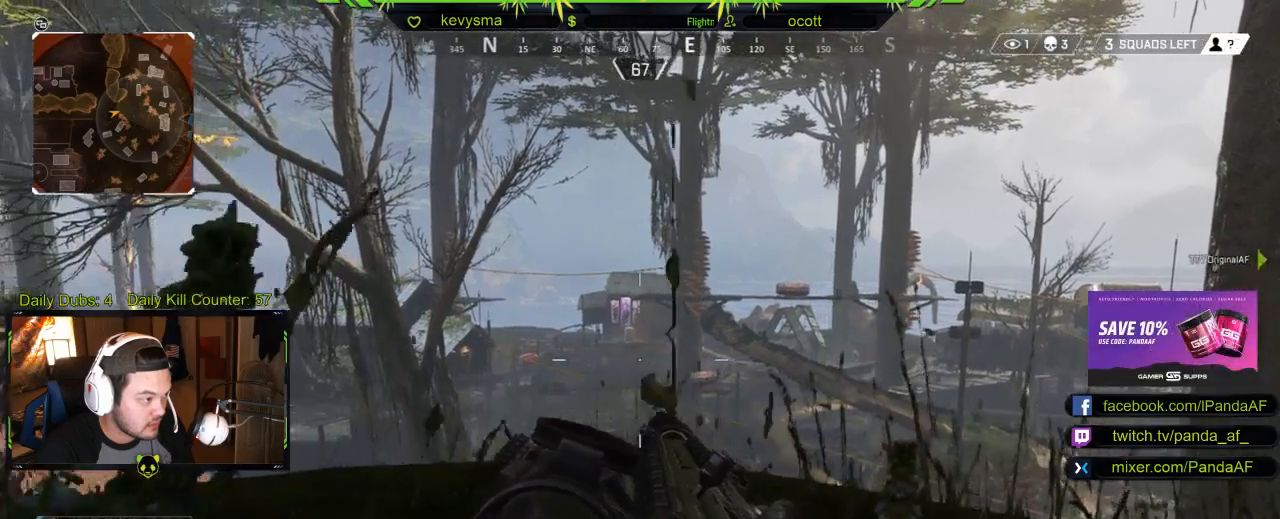
{"buttons": ["L2"], "left_stick": "center", "right_stick": "center", "events": [[117, "right_stick", "left"], [433, "right_stick", "center"]]}
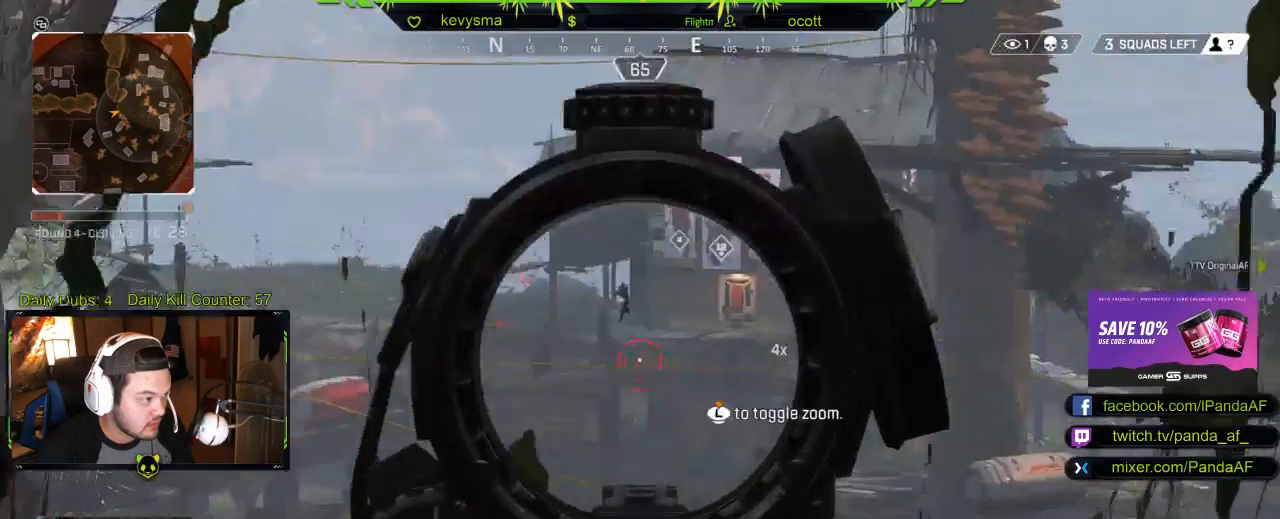
{"buttons": ["L2"], "left_stick": "center", "right_stick": "center", "events": [[283, "right_stick", "up"], [450, "right_stick", "center"]]}
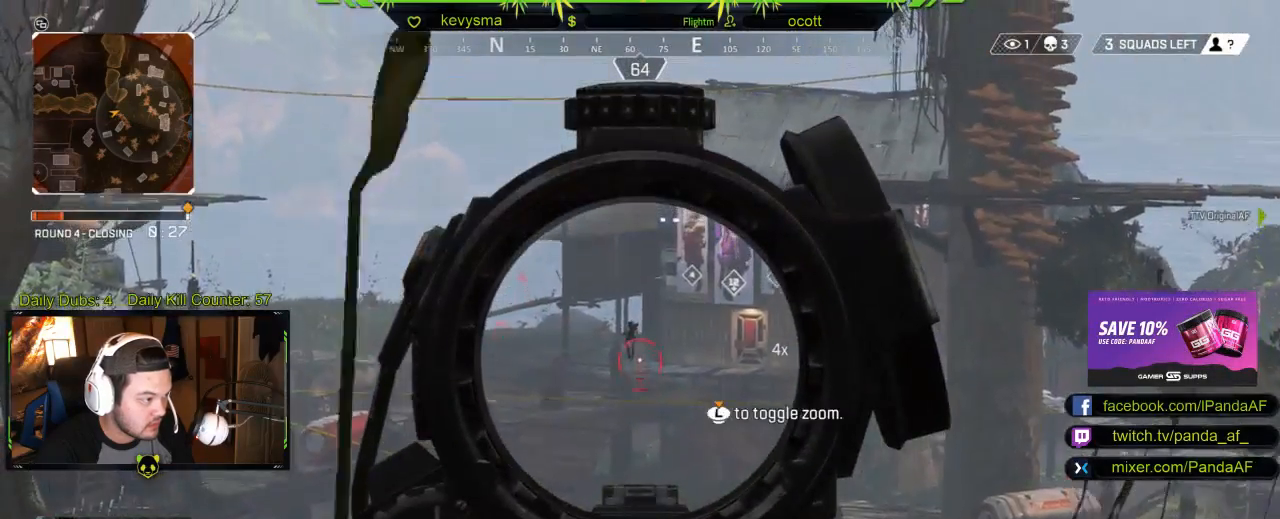
{"buttons": ["L2"], "left_stick": "center", "right_stick": "center", "events": []}
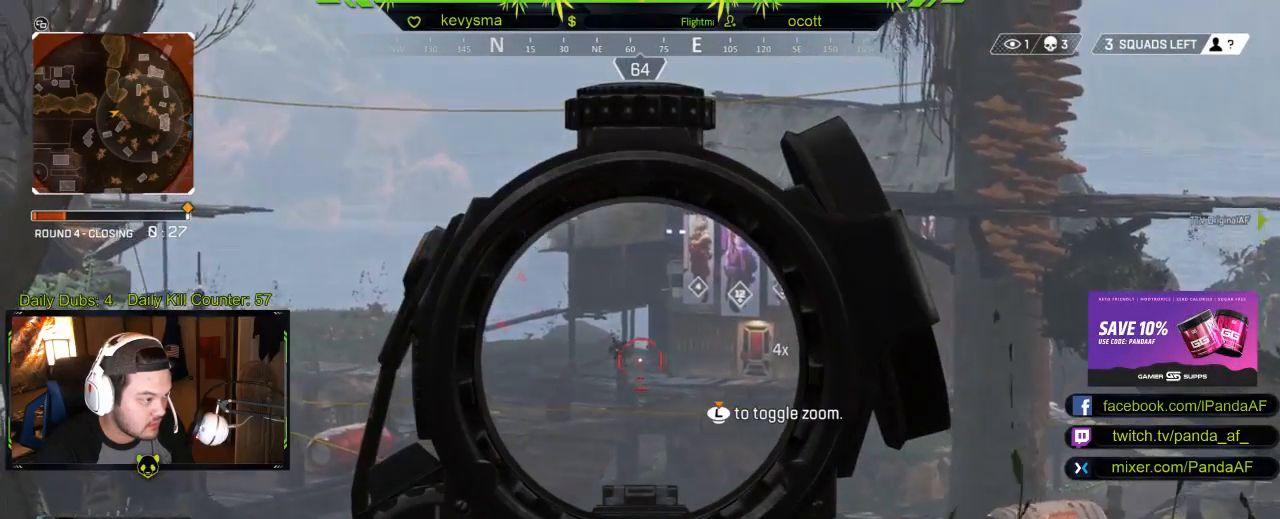
{"buttons": ["L2"], "left_stick": "center", "right_stick": "center", "events": []}
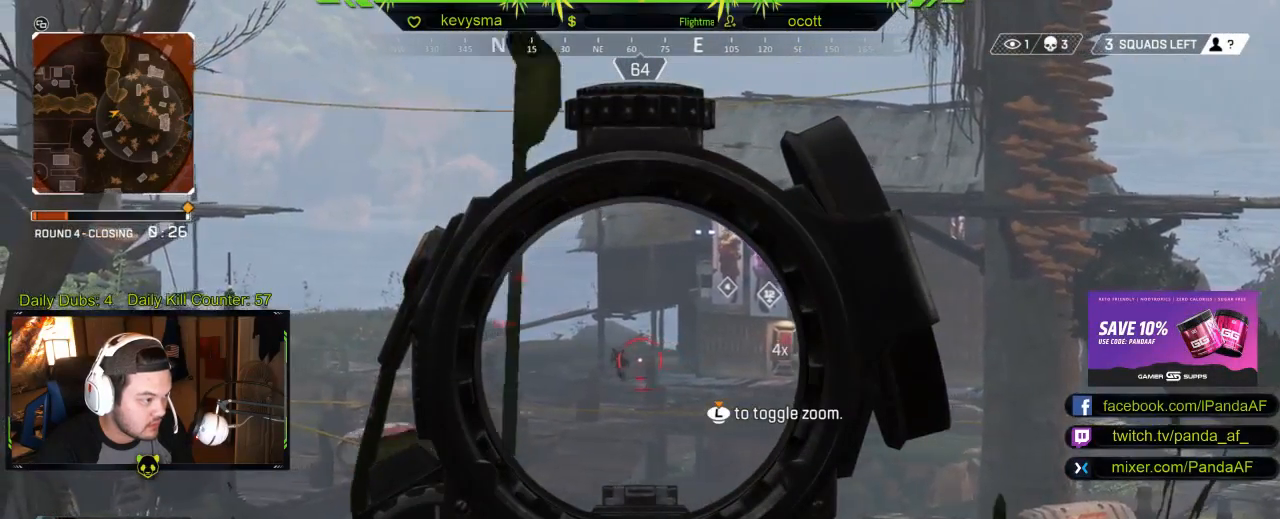
{"buttons": ["L2"], "left_stick": "center", "right_stick": "center", "events": []}
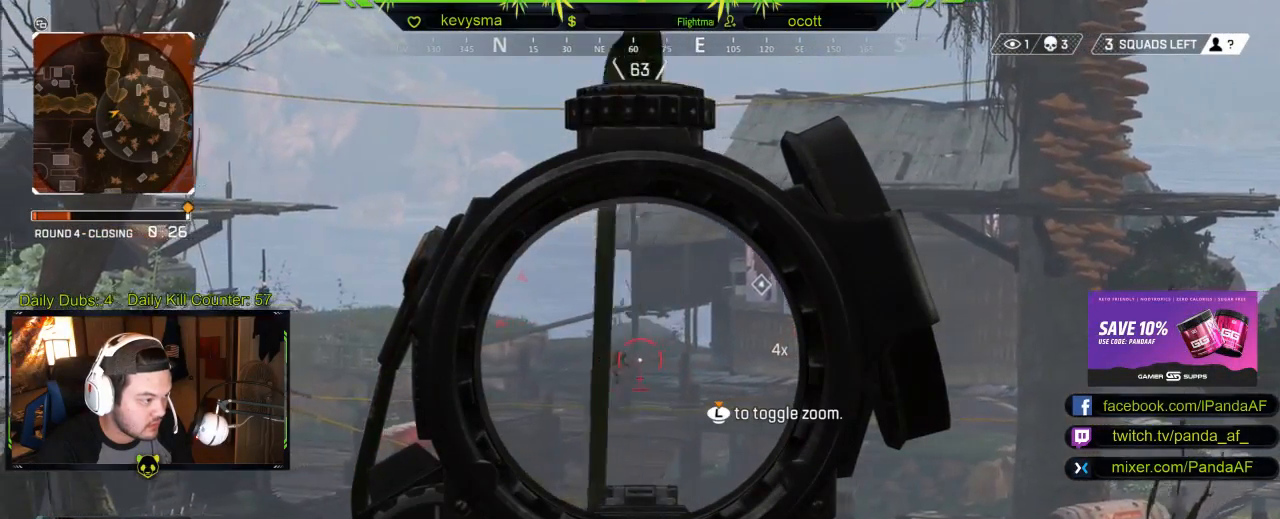
{"buttons": ["L2"], "left_stick": "center", "right_stick": "center", "events": []}
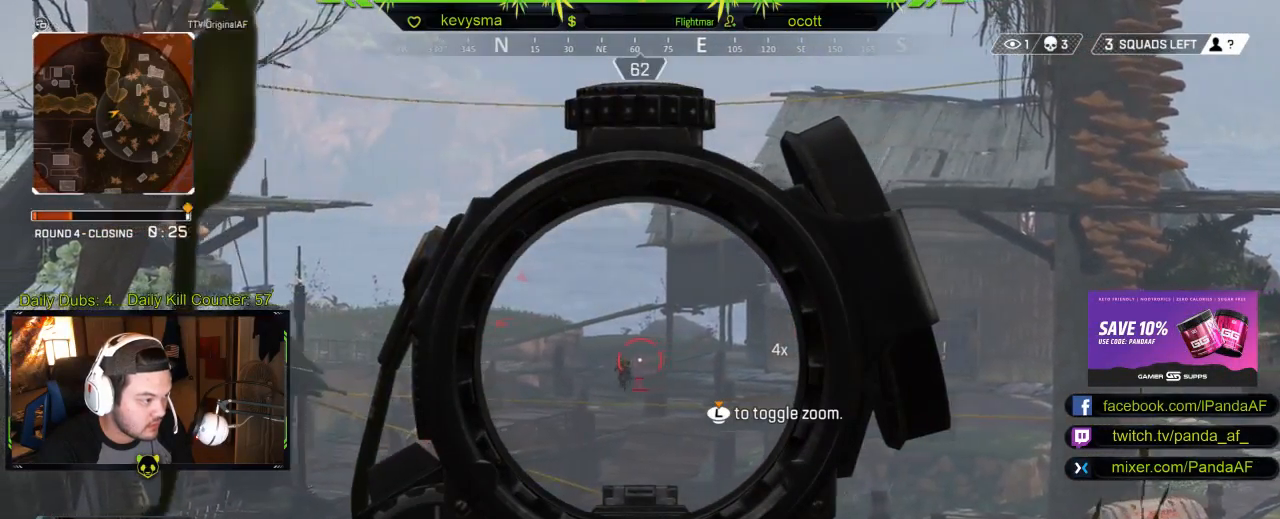
{"buttons": ["L2"], "left_stick": "center", "right_stick": "center", "events": []}
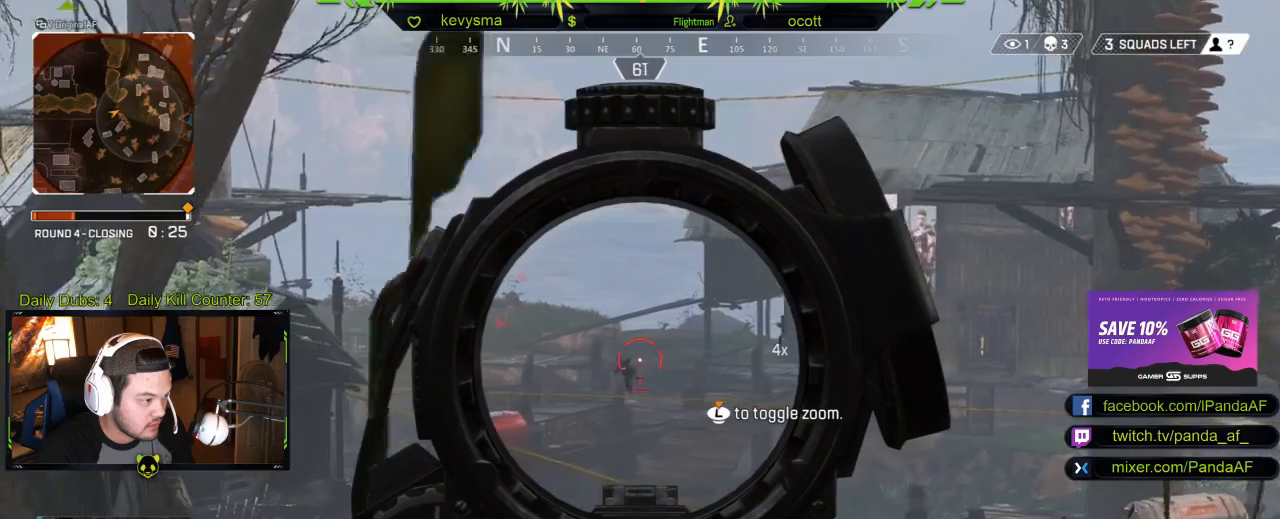
{"buttons": ["L2"], "left_stick": "center", "right_stick": "center", "events": [[200, "right_stick", "right"], [433, "right_stick", "center"]]}
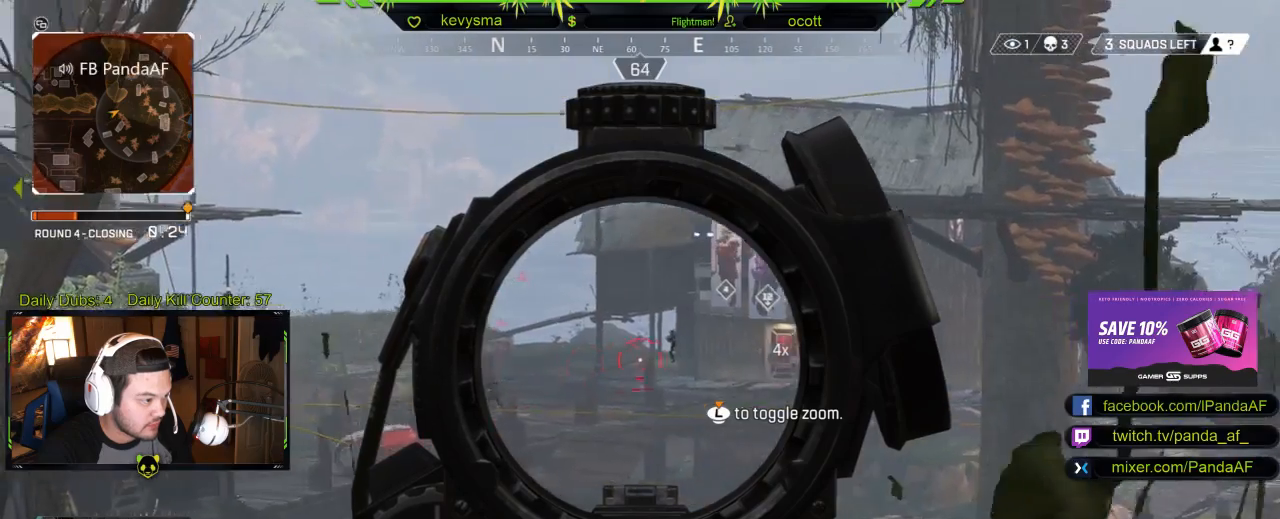
{"buttons": ["L2"], "left_stick": "center", "right_stick": "center", "events": []}
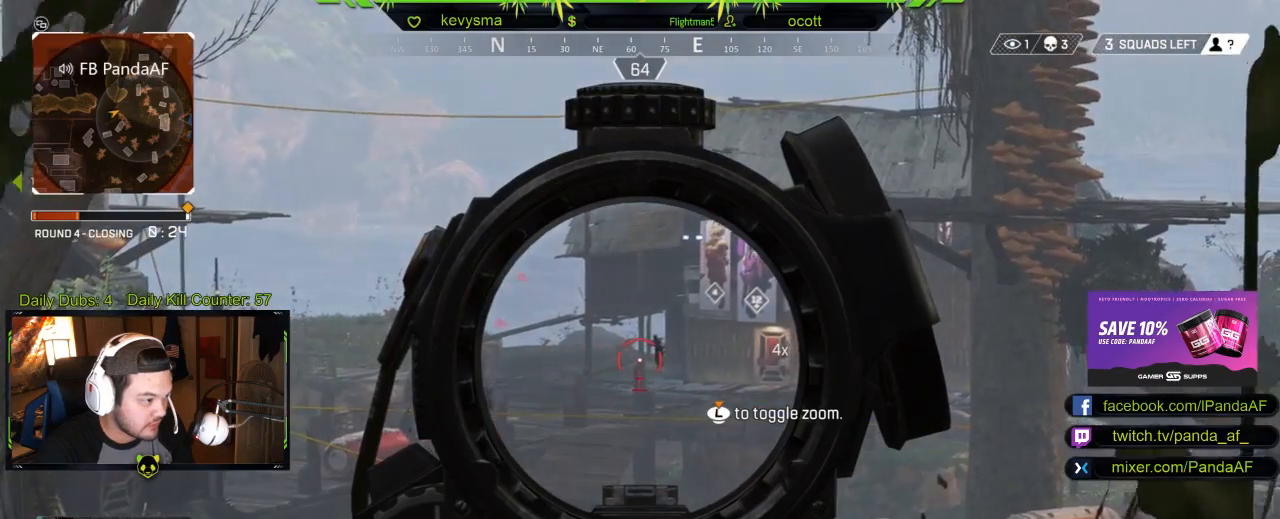
{"buttons": ["L2"], "left_stick": "center", "right_stick": "down-left", "events": [[250, "right_stick", "left"], [333, "right_stick", "down-left"]]}
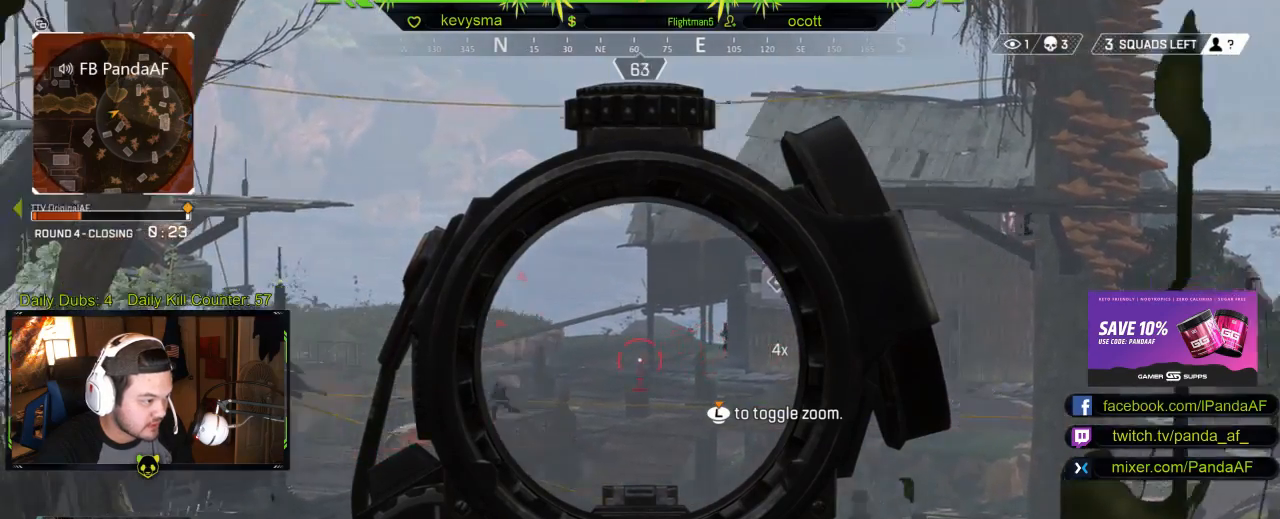
{"buttons": ["L2"], "left_stick": "center", "right_stick": "left", "events": [[33, "right_stick", "center"], [217, "right_stick", "left"]]}
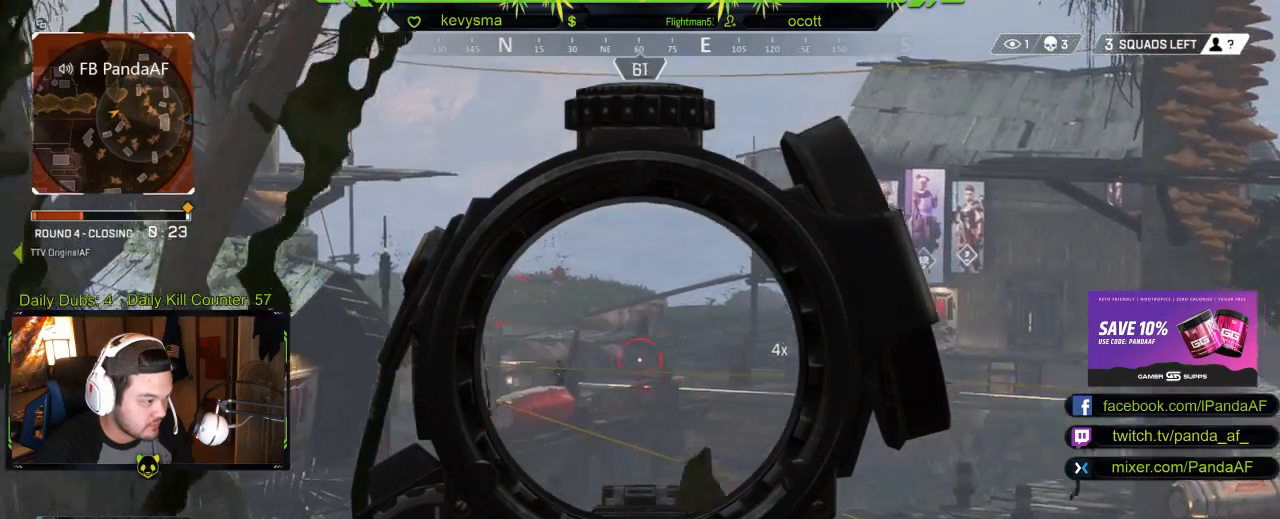
{"buttons": ["L2"], "left_stick": "center", "right_stick": "left", "events": [[217, "right_stick", "center"], [417, "right_stick", "left"]]}
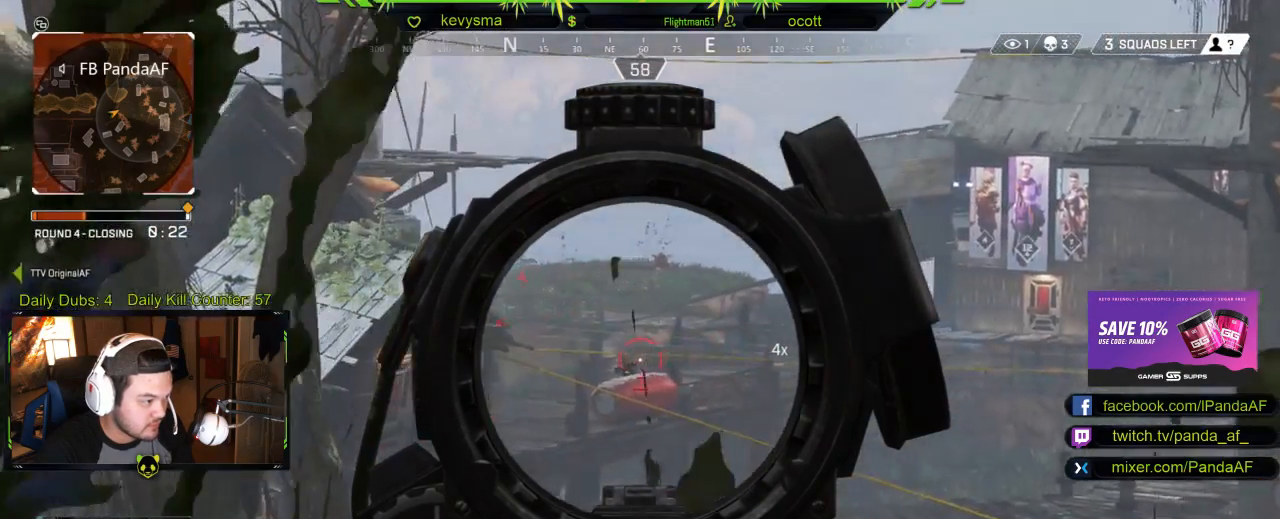
{"buttons": ["L2"], "left_stick": "center", "right_stick": "center", "events": [[183, "right_stick", "center"]]}
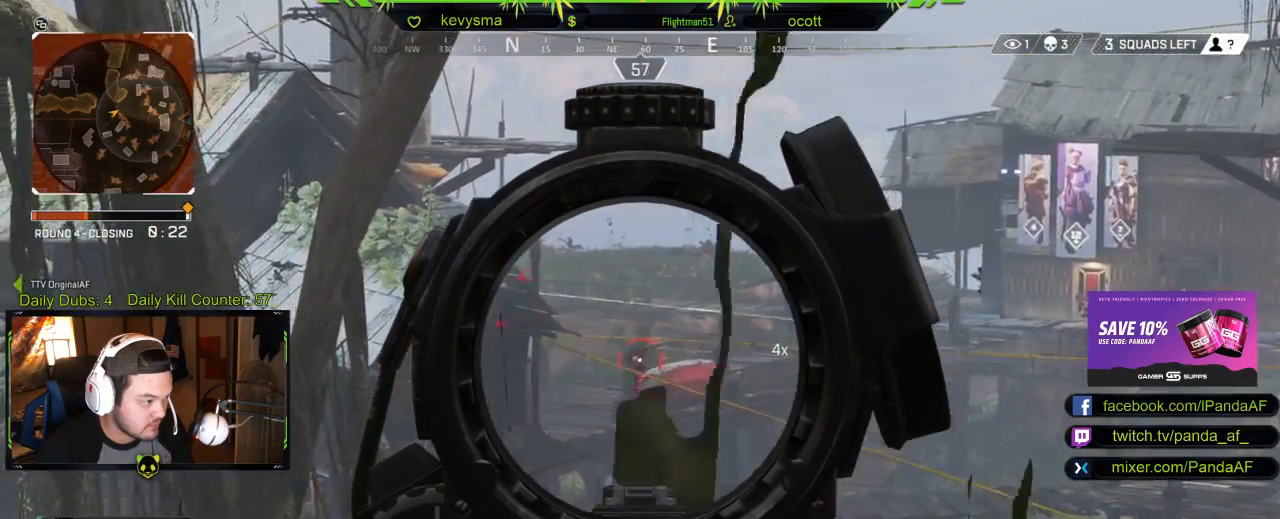
{"buttons": ["L2"], "left_stick": "center", "right_stick": "center", "events": []}
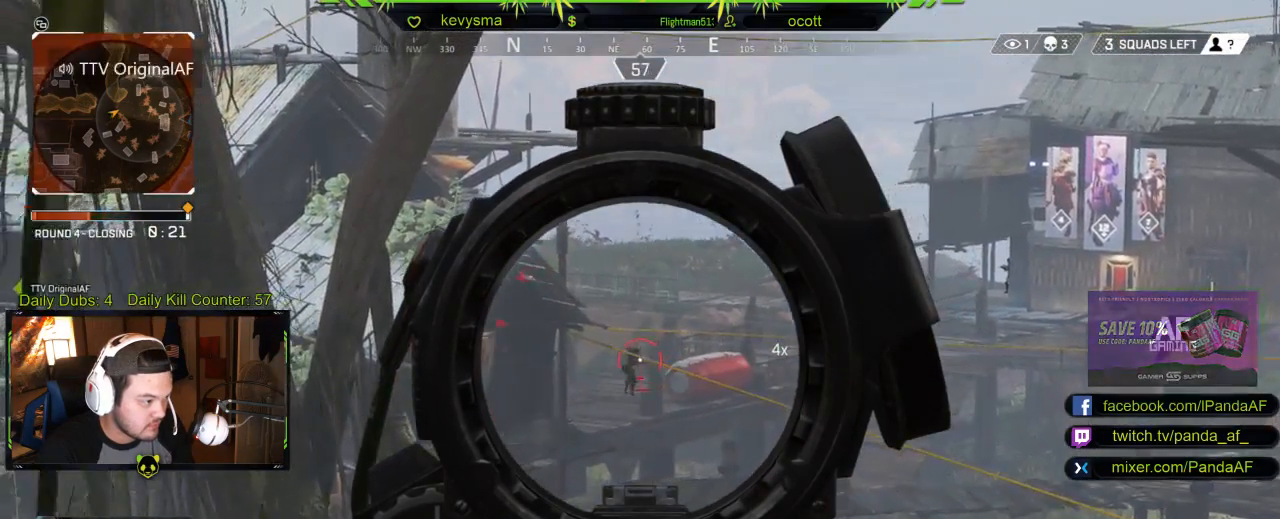
{"buttons": ["L2"], "left_stick": "center", "right_stick": "center", "events": []}
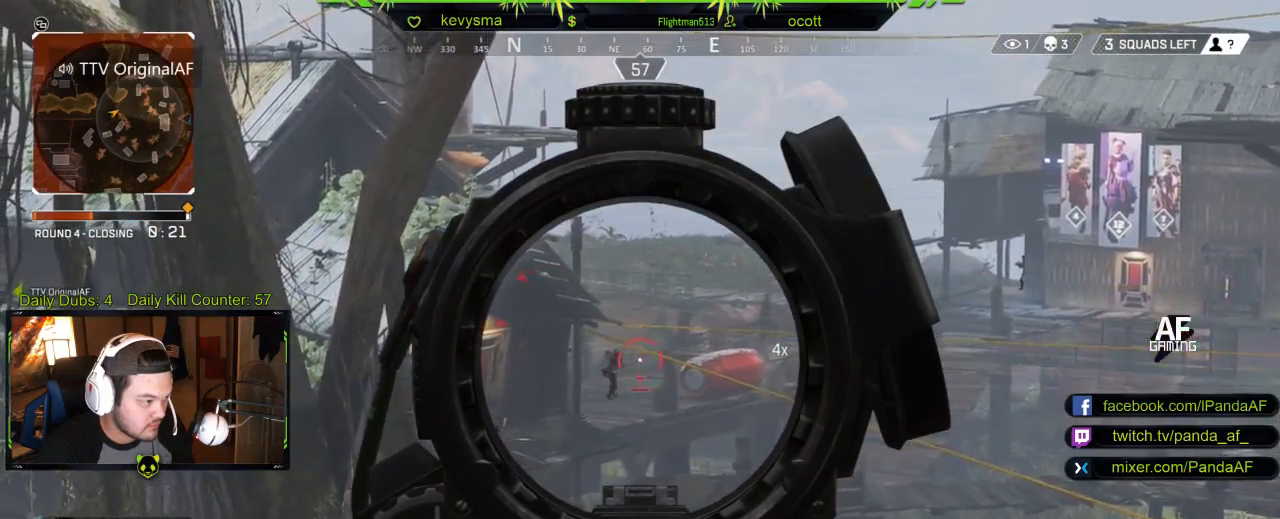
{"buttons": ["L2"], "left_stick": "center", "right_stick": "center", "events": [[383, "right_stick", "up-right"], [483, "right_stick", "center"]]}
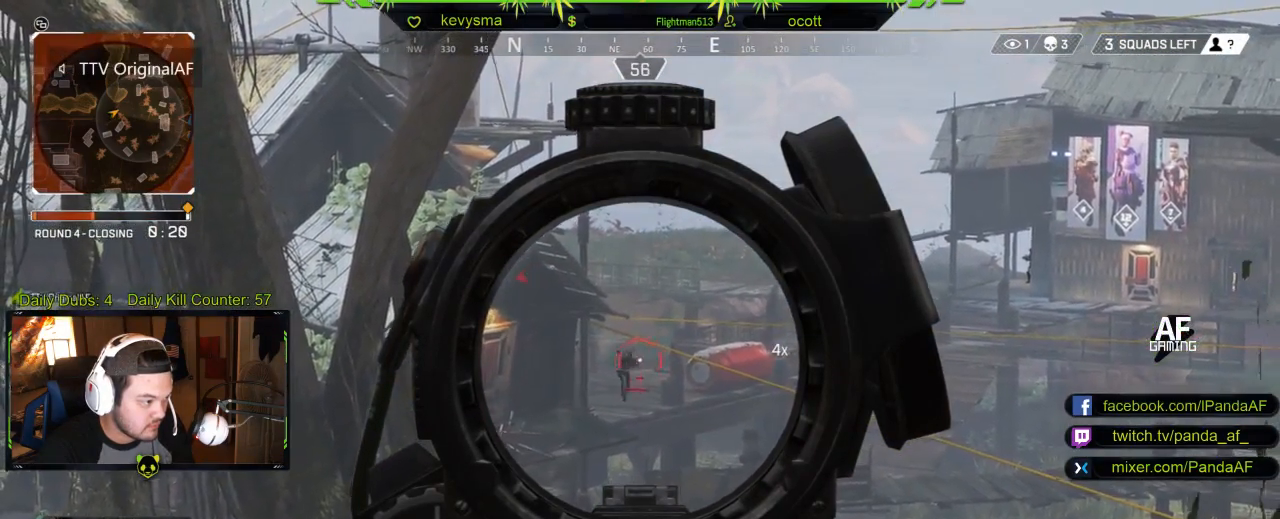
{"buttons": ["L2"], "left_stick": "center", "right_stick": "center", "events": []}
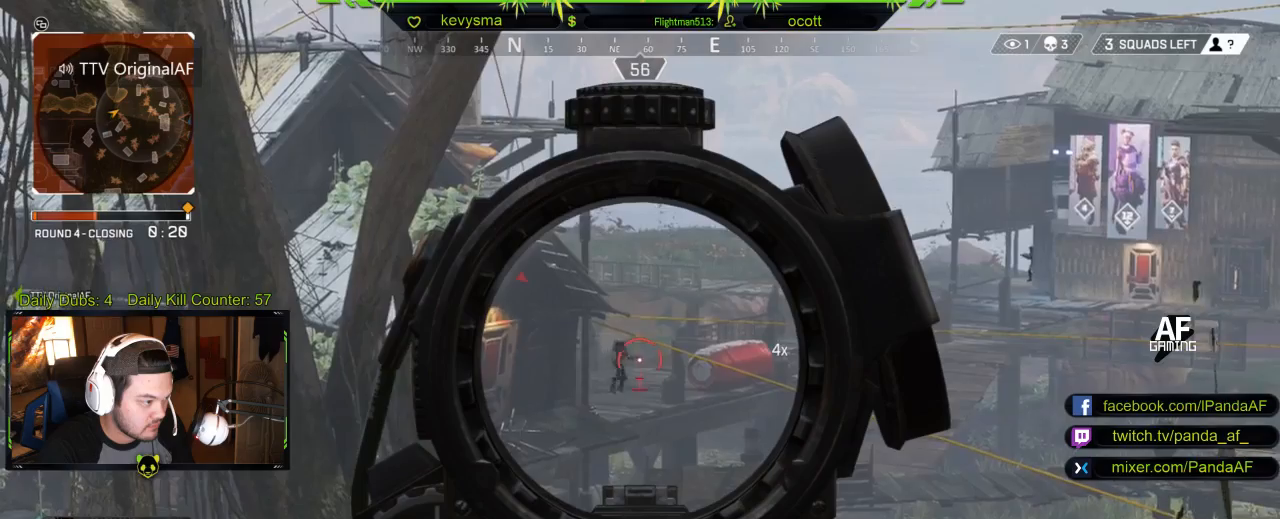
{"buttons": ["L2"], "left_stick": "center", "right_stick": "center", "events": [[133, "right_stick", "up-right"], [267, "right_stick", "center"]]}
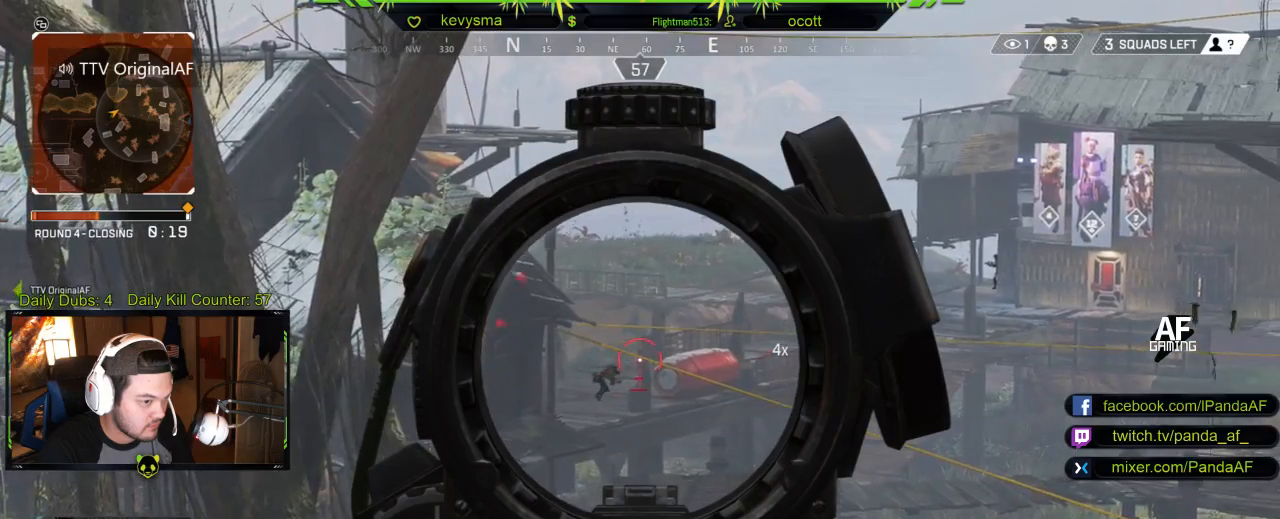
{"buttons": ["L2"], "left_stick": "center", "right_stick": "center", "events": []}
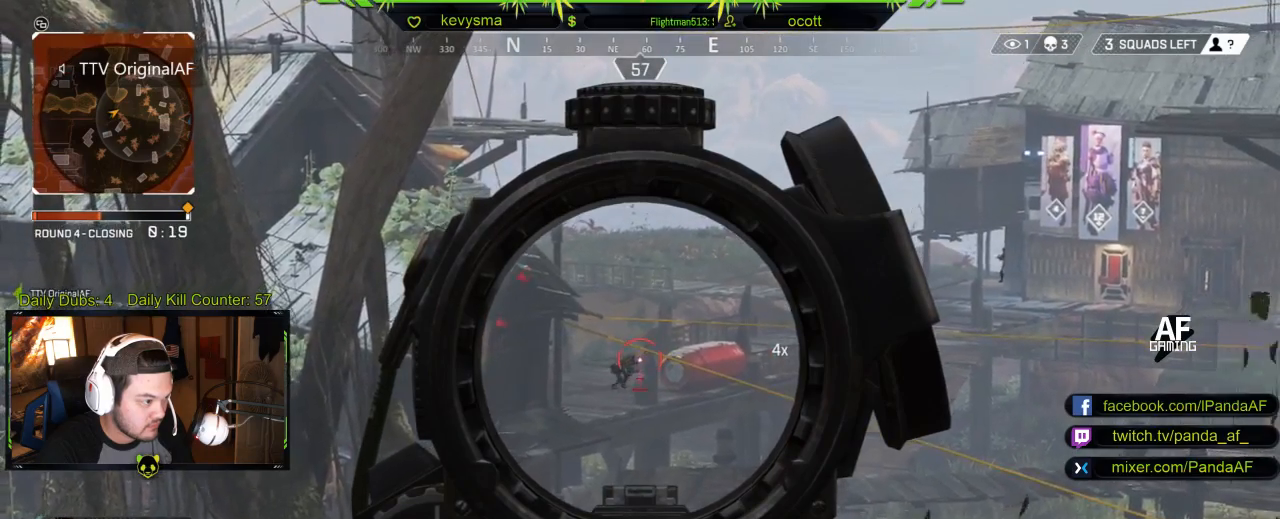
{"buttons": ["L2"], "left_stick": "center", "right_stick": "center", "events": []}
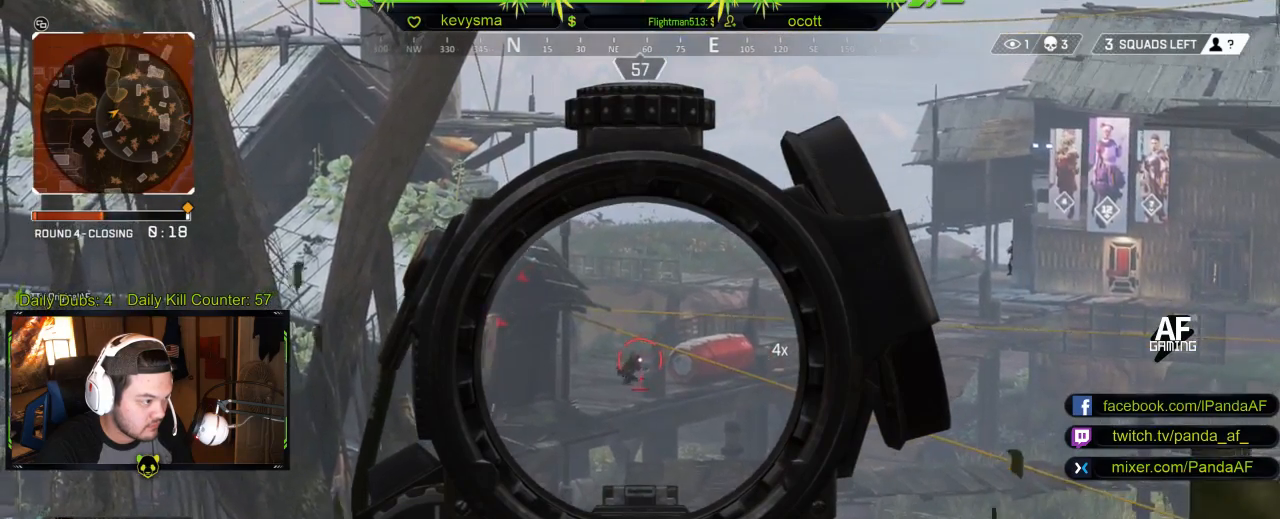
{"buttons": ["L2"], "left_stick": "center", "right_stick": "center", "events": []}
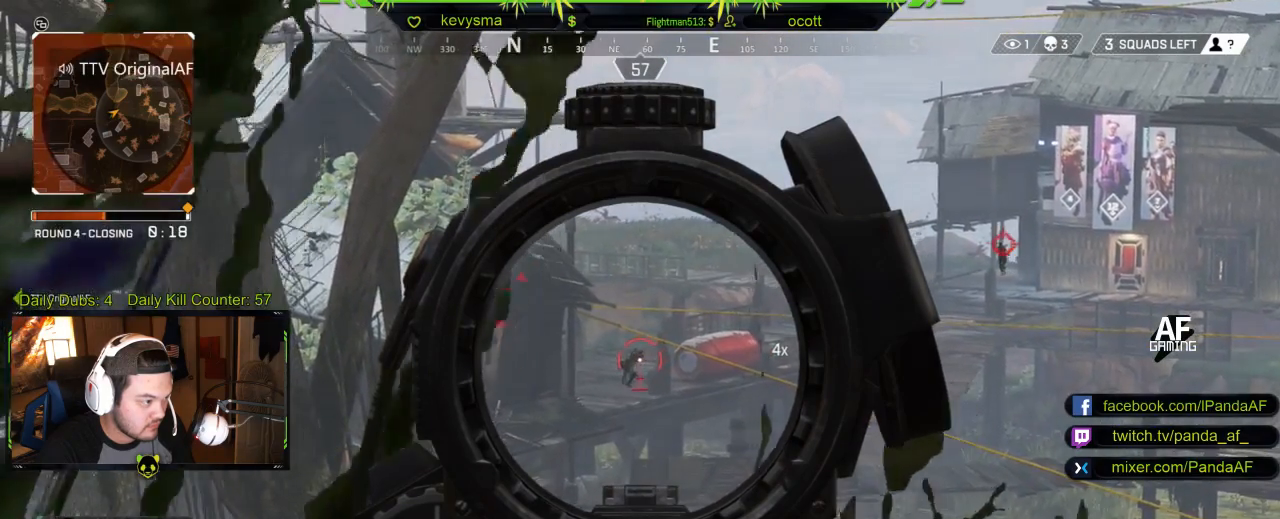
{"buttons": ["L2"], "left_stick": "center", "right_stick": "center", "events": [[233, "R2", "down"], [417, "R2", "up"]]}
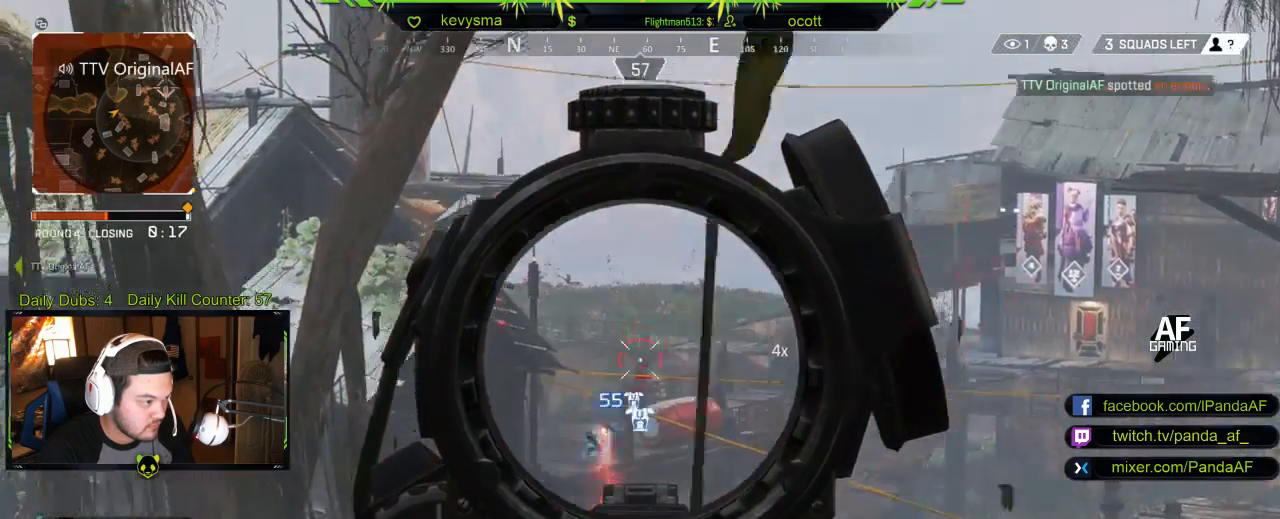
{"buttons": ["L2", "R2"], "left_stick": "center", "right_stick": "center", "events": [[467, "R2", "down"]]}
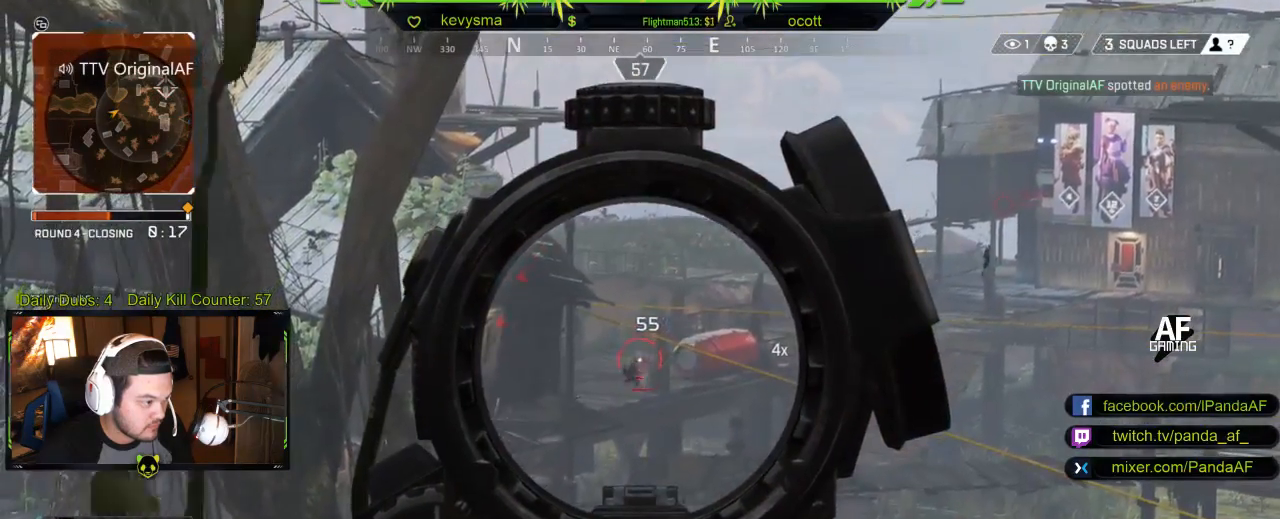
{"buttons": ["L2"], "left_stick": "center", "right_stick": "center", "events": [[100, "right_stick", "down"], [183, "R2", "up"], [250, "right_stick", "center"]]}